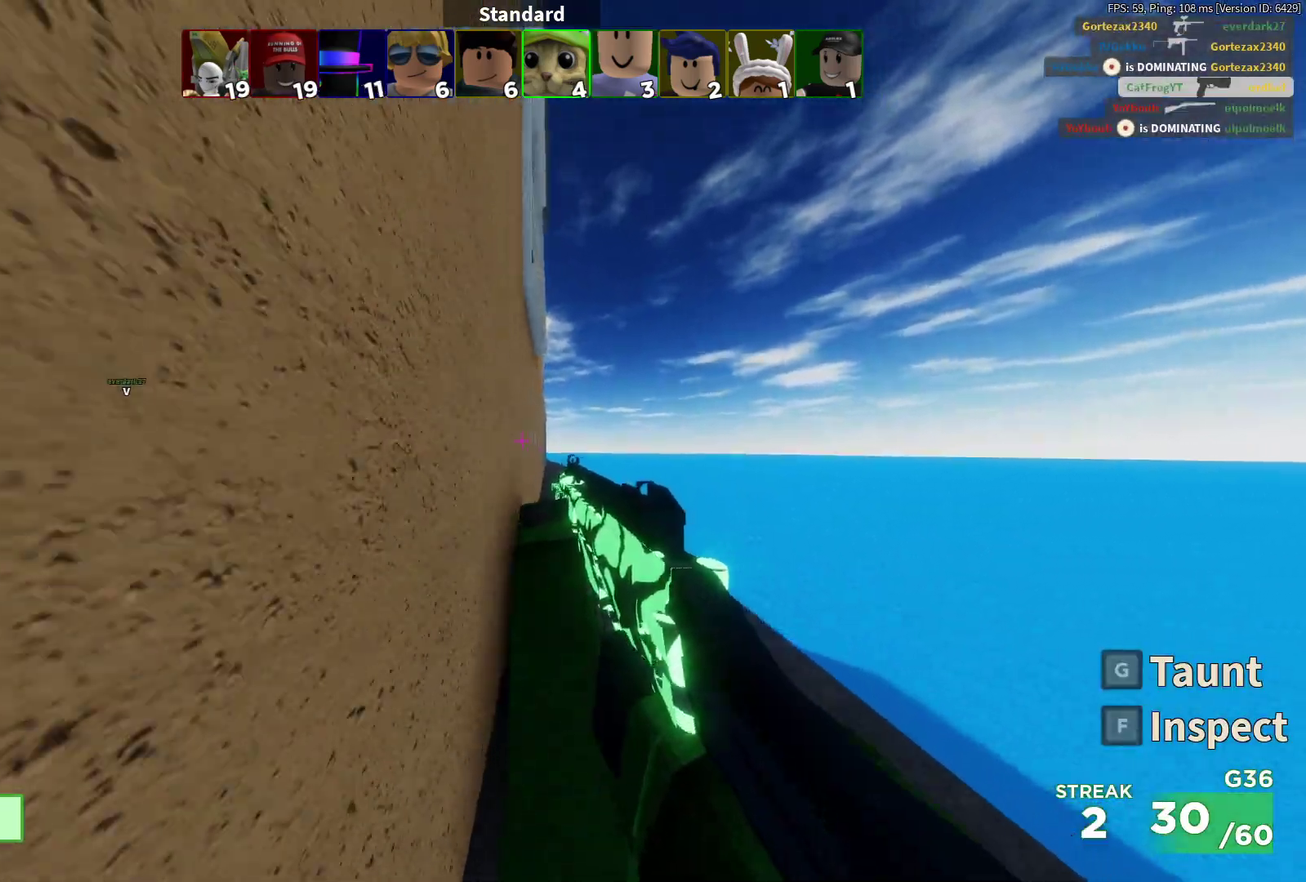
Gameplay with a controller (PlayStation layout); each line is a JSON object with the inputs held at the frame after it (dt_ms = milliseconds from this image to that frame). "events" lists button and stick changes between this image and that frame as [ms after this image, input, new state], when the widget could be followed in between. This document gives stick clicks only as held states, not as events.
{"dt_ms": 400, "buttons": [], "left_stick": "up-right", "right_stick": "center", "events": [[317, "left_stick", "up-right"]]}
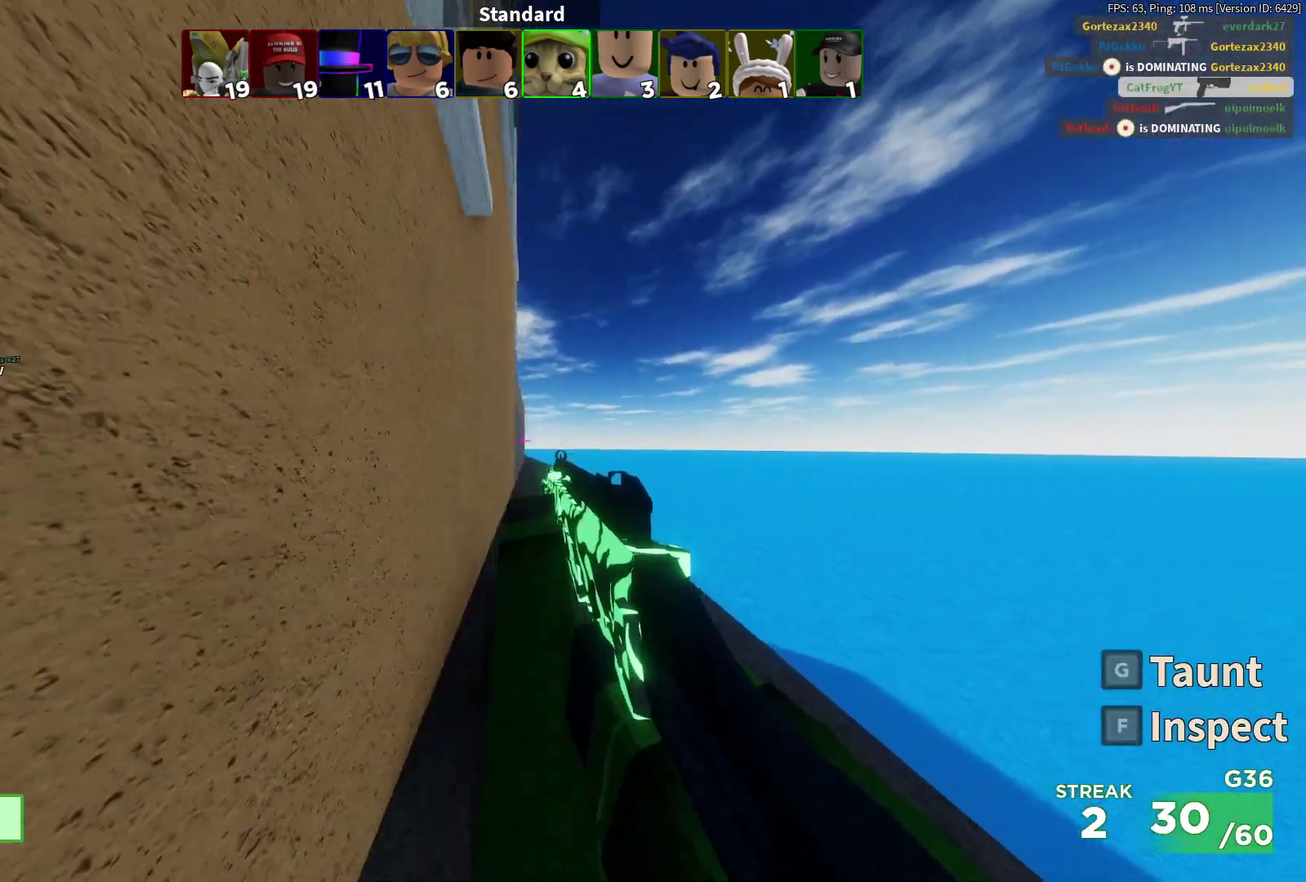
{"dt_ms": 700, "buttons": [], "left_stick": "up", "right_stick": "center", "events": [[233, "left_stick", "up"]]}
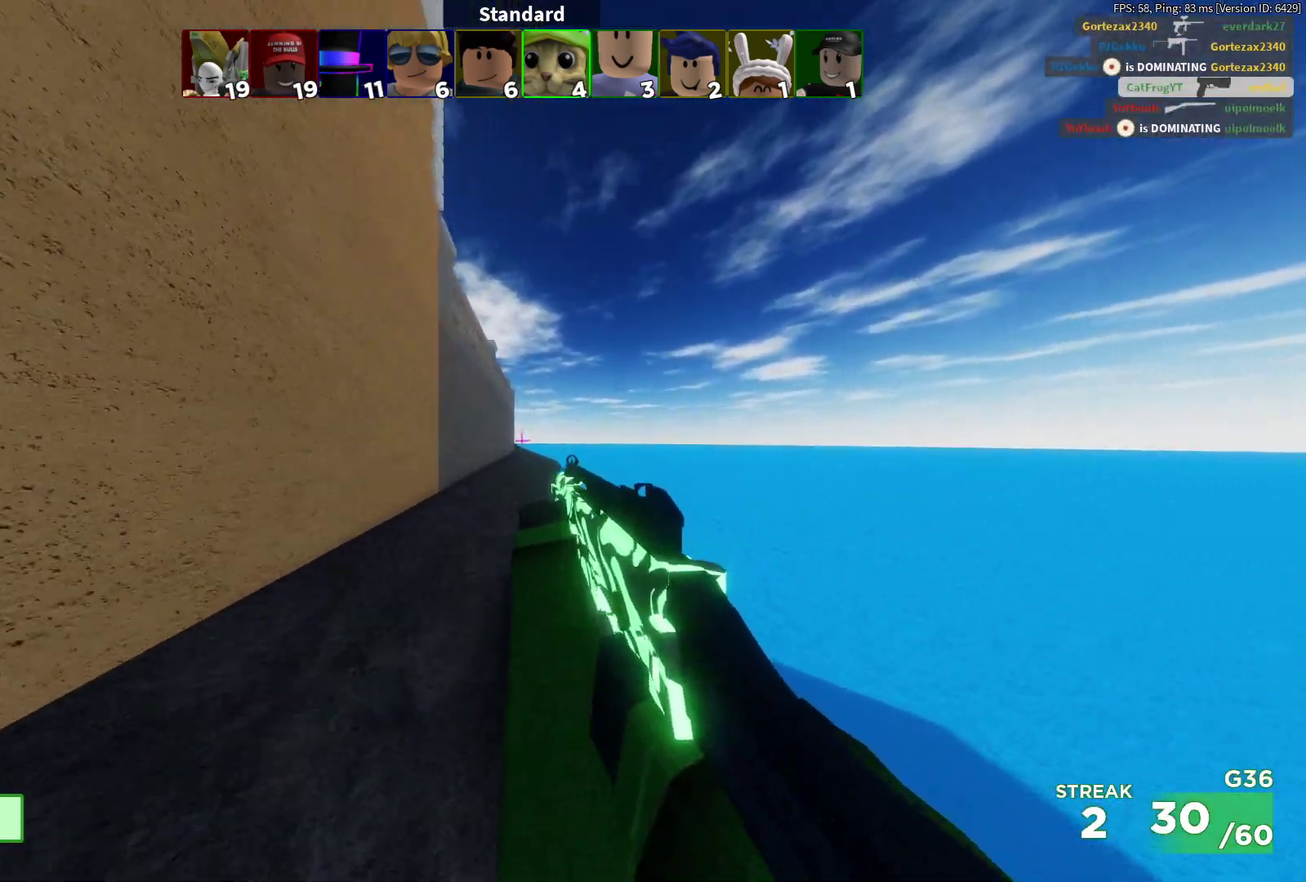
{"dt_ms": 600, "buttons": [], "left_stick": "up", "right_stick": "center", "events": []}
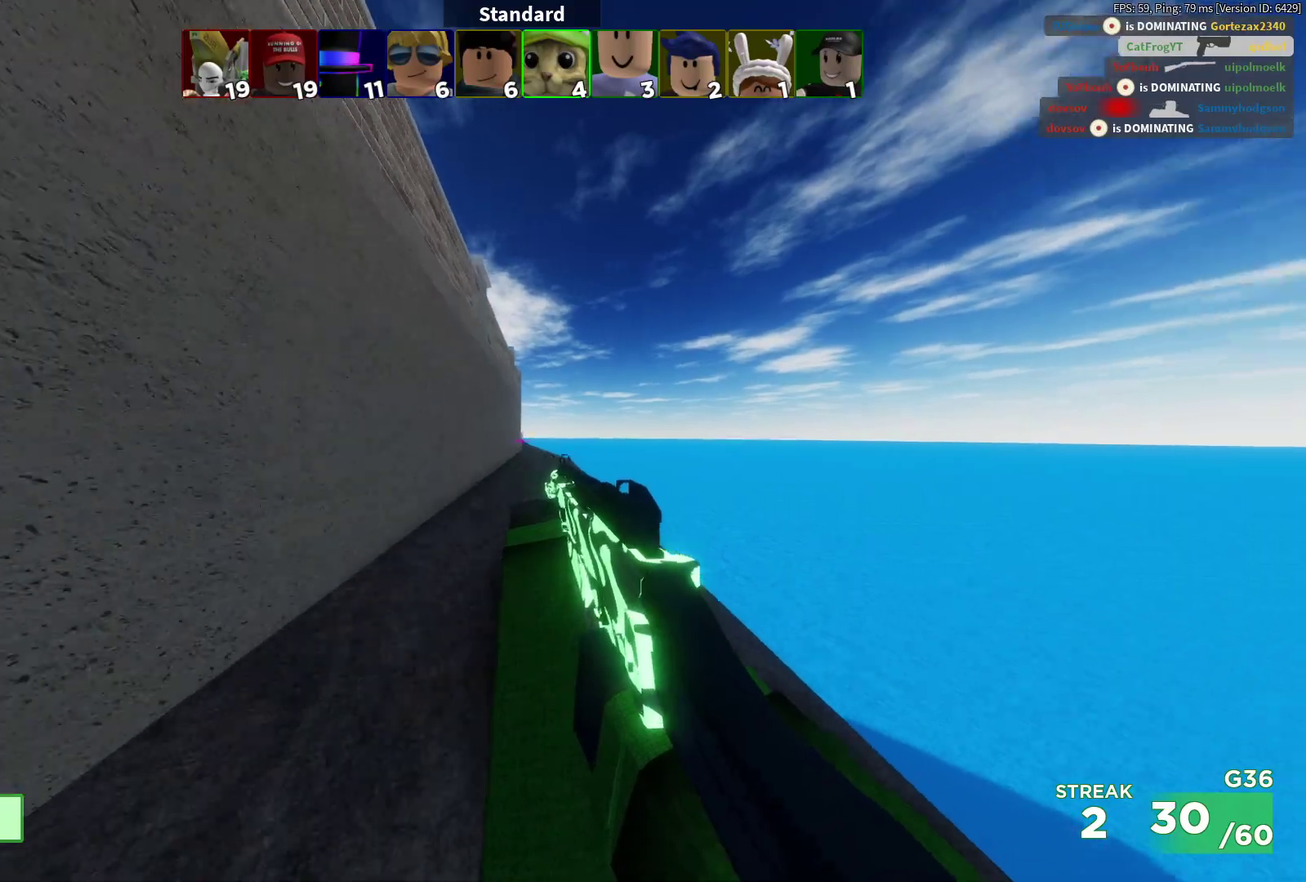
{"dt_ms": 300, "buttons": [], "left_stick": "up", "right_stick": "center", "events": []}
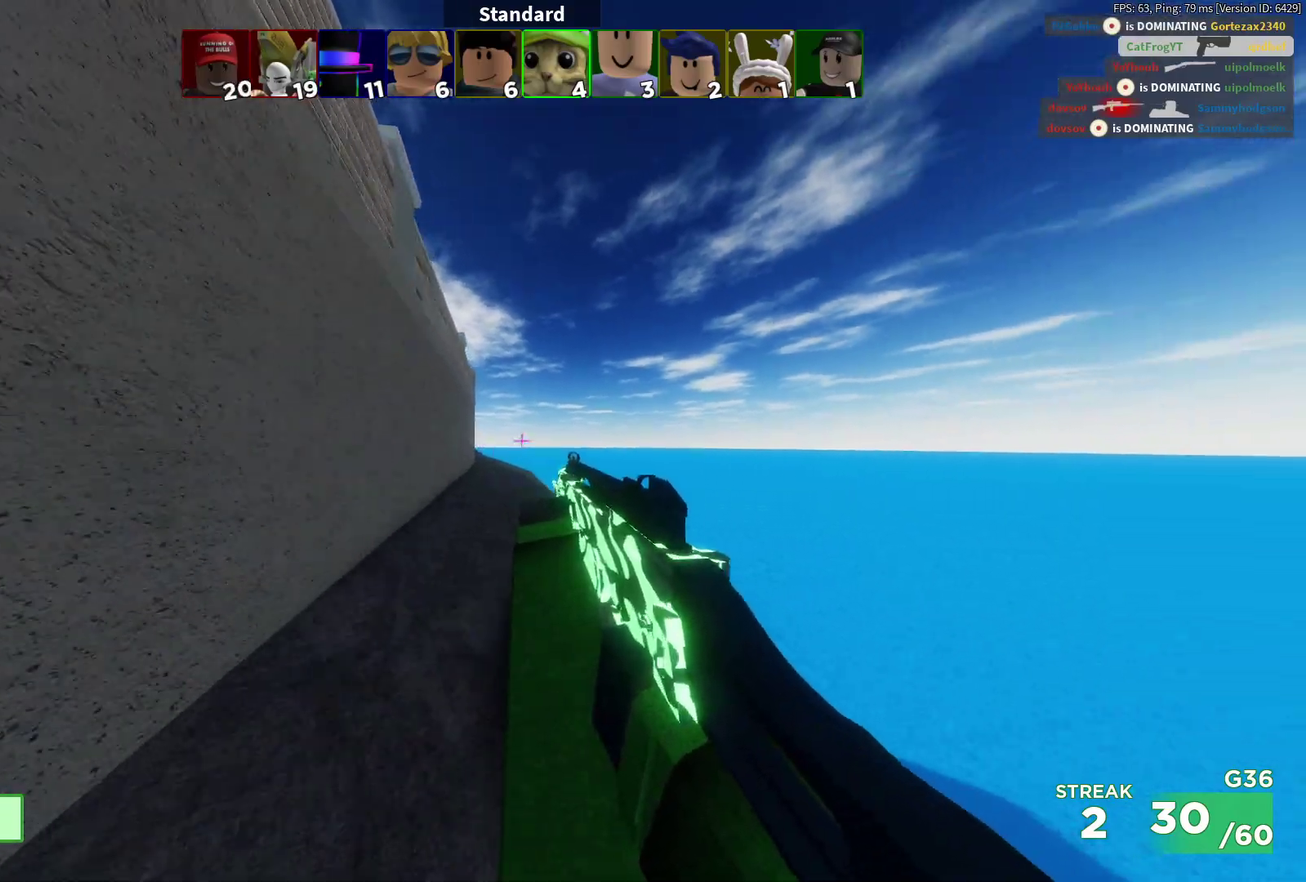
{"dt_ms": 400, "buttons": [], "left_stick": "up-left", "right_stick": "center", "events": [[383, "left_stick", "up-left"]]}
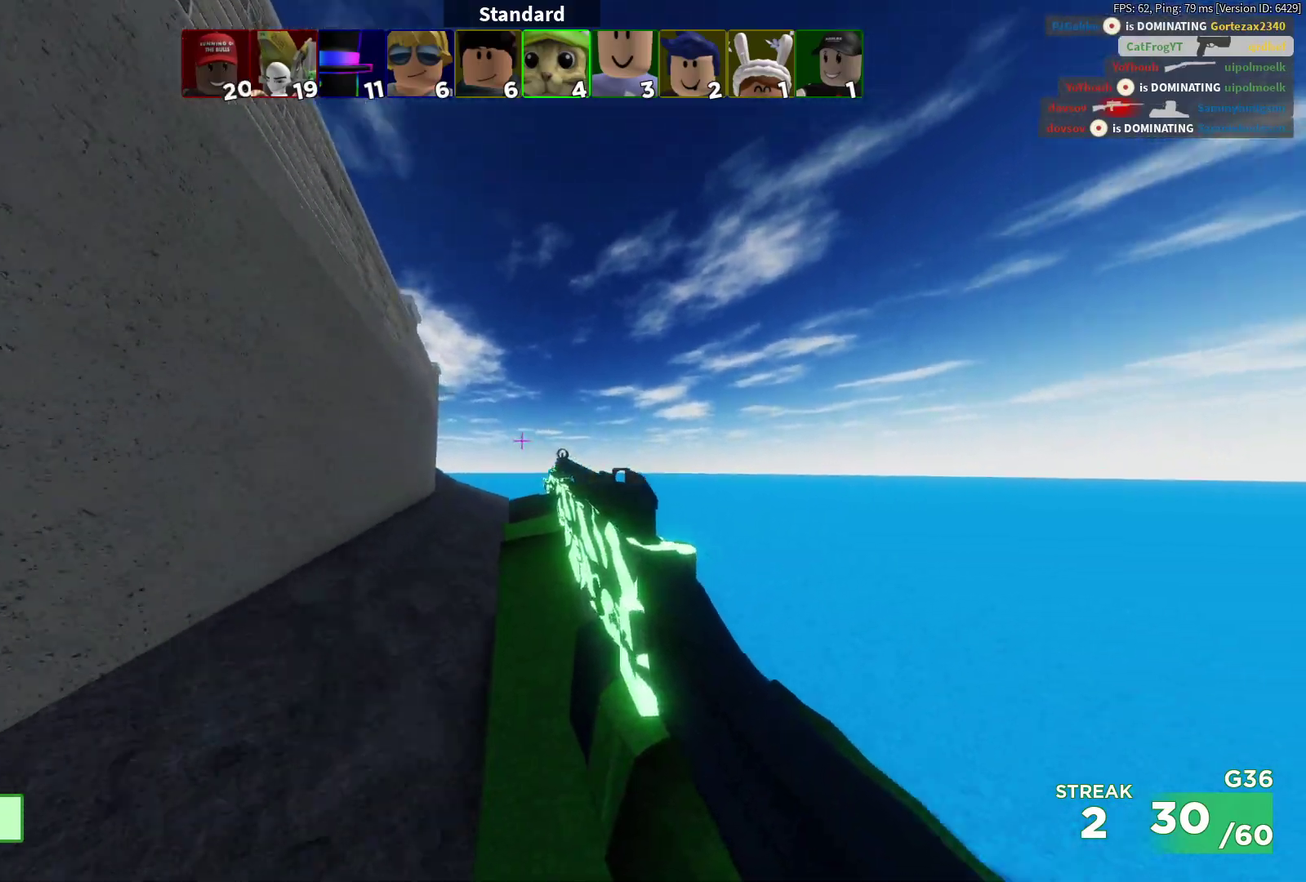
{"dt_ms": 700, "buttons": [], "left_stick": "up", "right_stick": "center", "events": [[500, "left_stick", "up"]]}
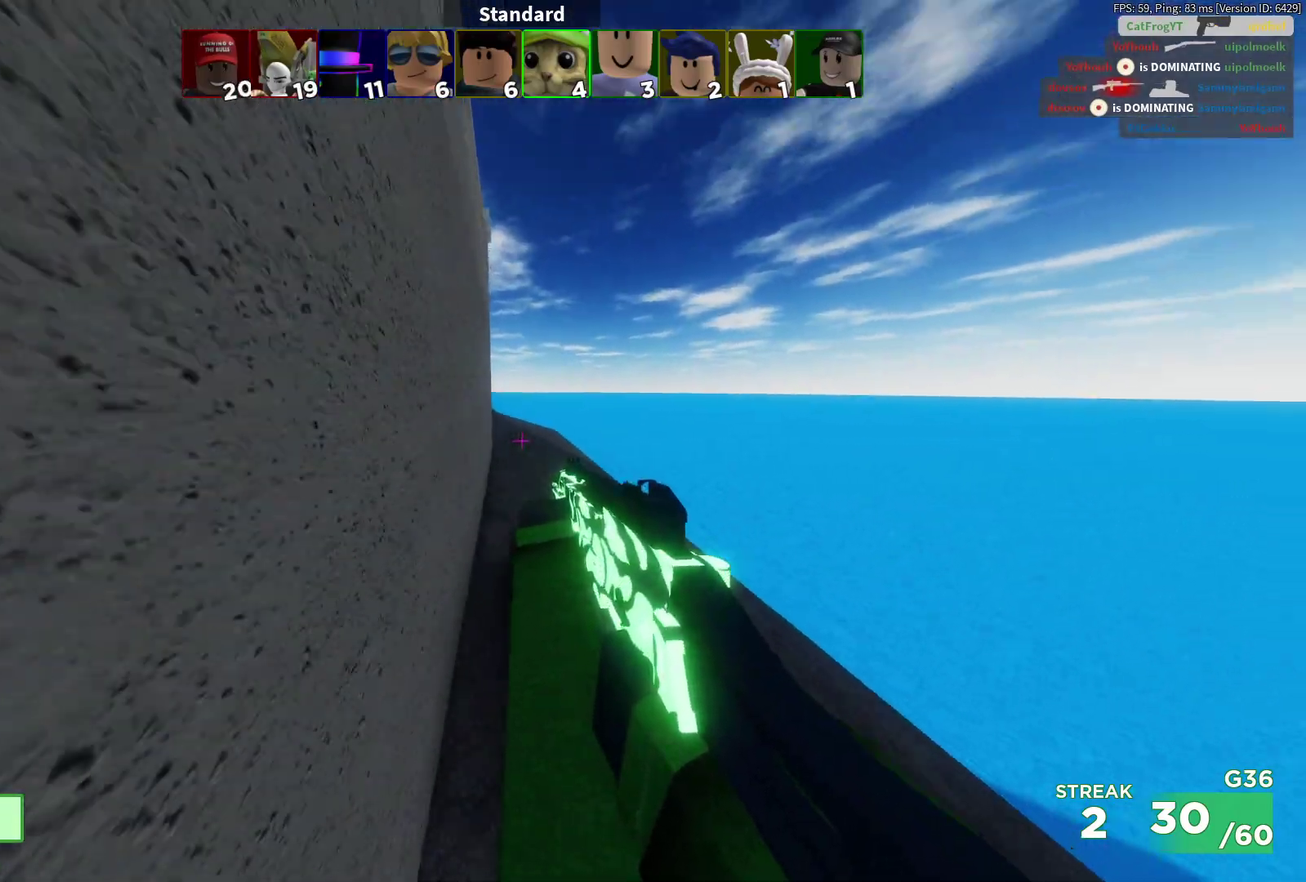
{"dt_ms": 400, "buttons": [], "left_stick": "up", "right_stick": "center", "events": []}
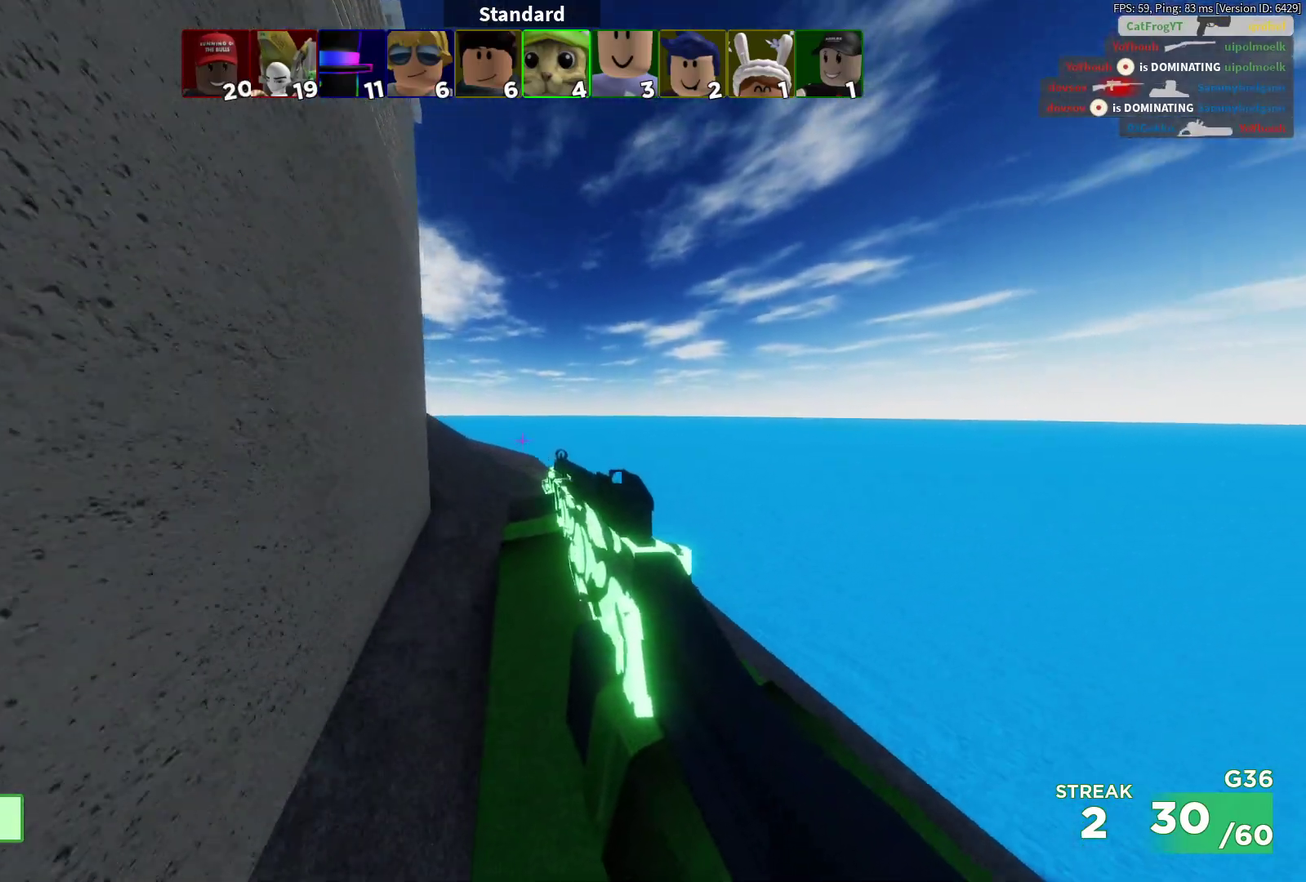
{"dt_ms": 300, "buttons": [], "left_stick": "up", "right_stick": "center", "events": []}
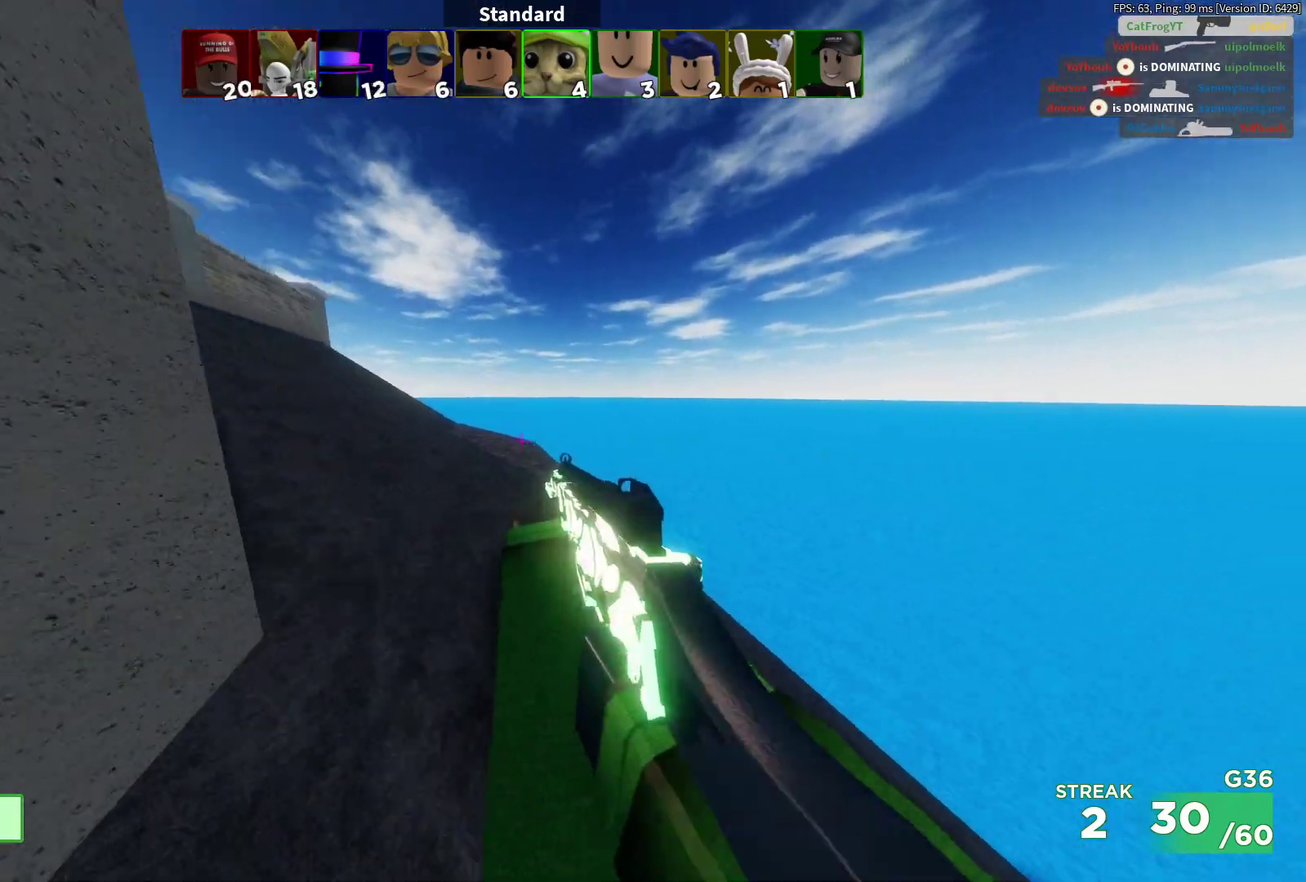
{"dt_ms": 600, "buttons": [], "left_stick": "up", "right_stick": "center", "events": [[33, "right_stick", "left"], [233, "right_stick", "center"]]}
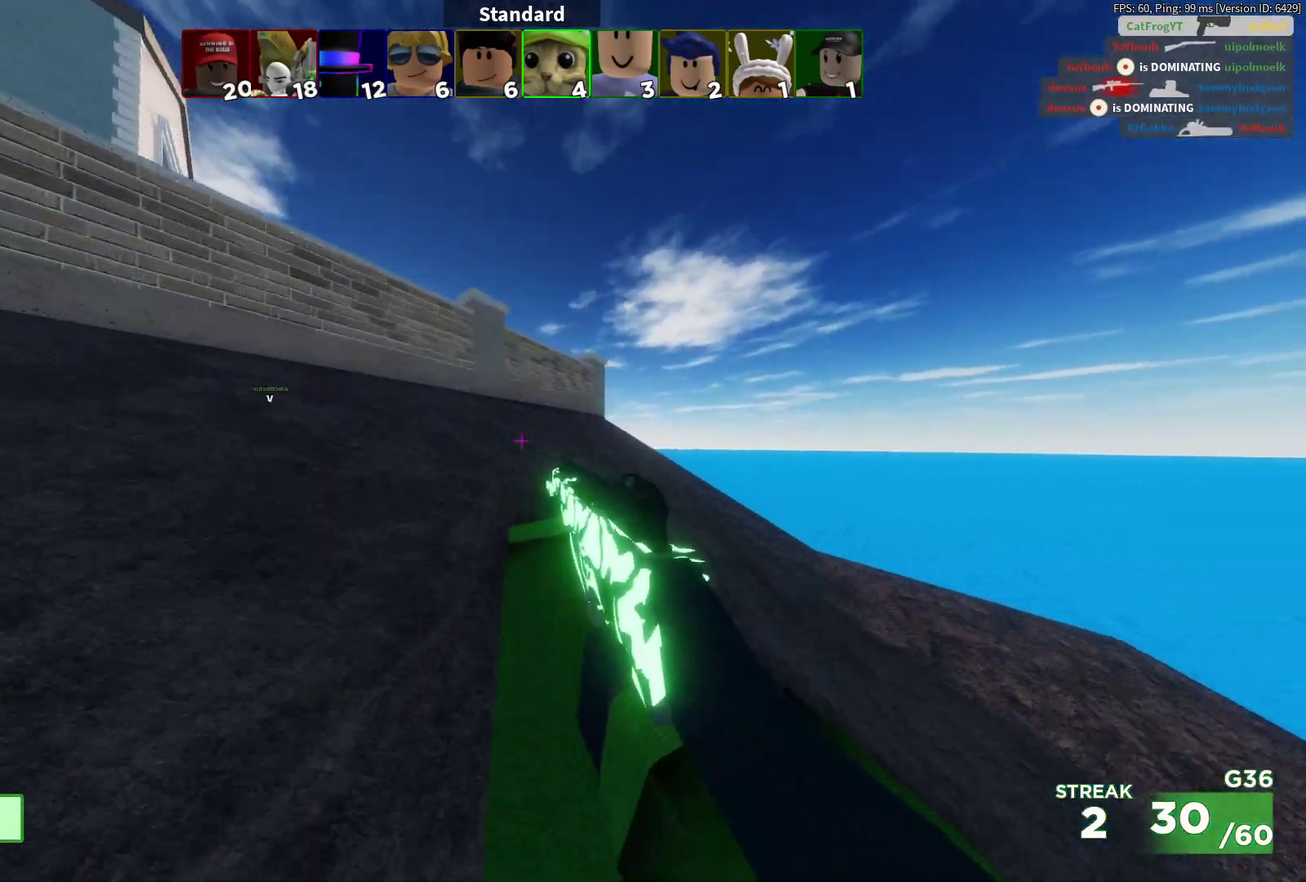
{"dt_ms": 700, "buttons": ["CROSS"], "left_stick": "up", "right_stick": "center", "events": [[183, "right_stick", "left"], [450, "right_stick", "center"], [533, "CROSS", "down"], [650, "CROSS", "up"], [700, "CROSS", "down"]]}
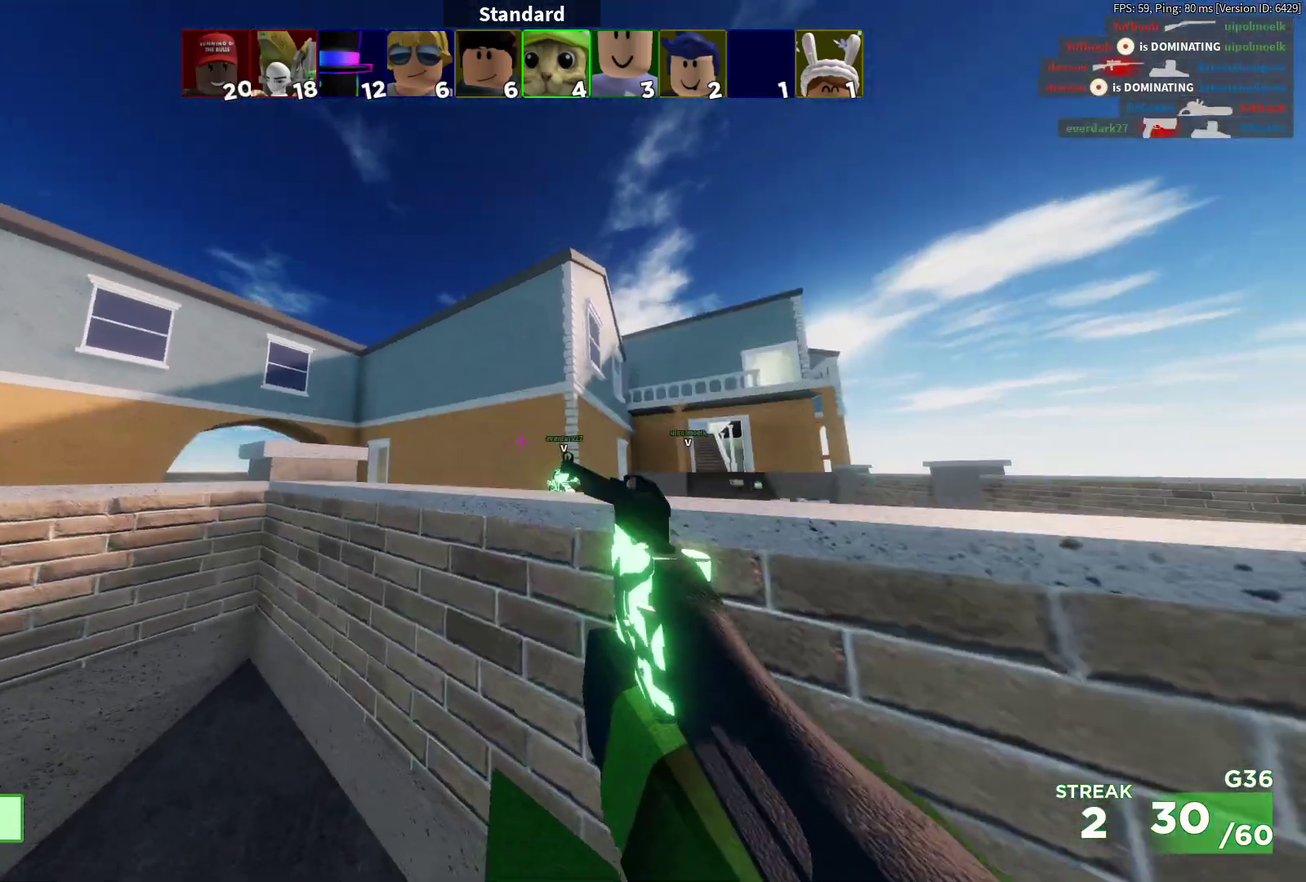
{"dt_ms": 400, "buttons": [], "left_stick": "up", "right_stick": "down", "events": [[100, "CROSS", "up"], [400, "right_stick", "down"]]}
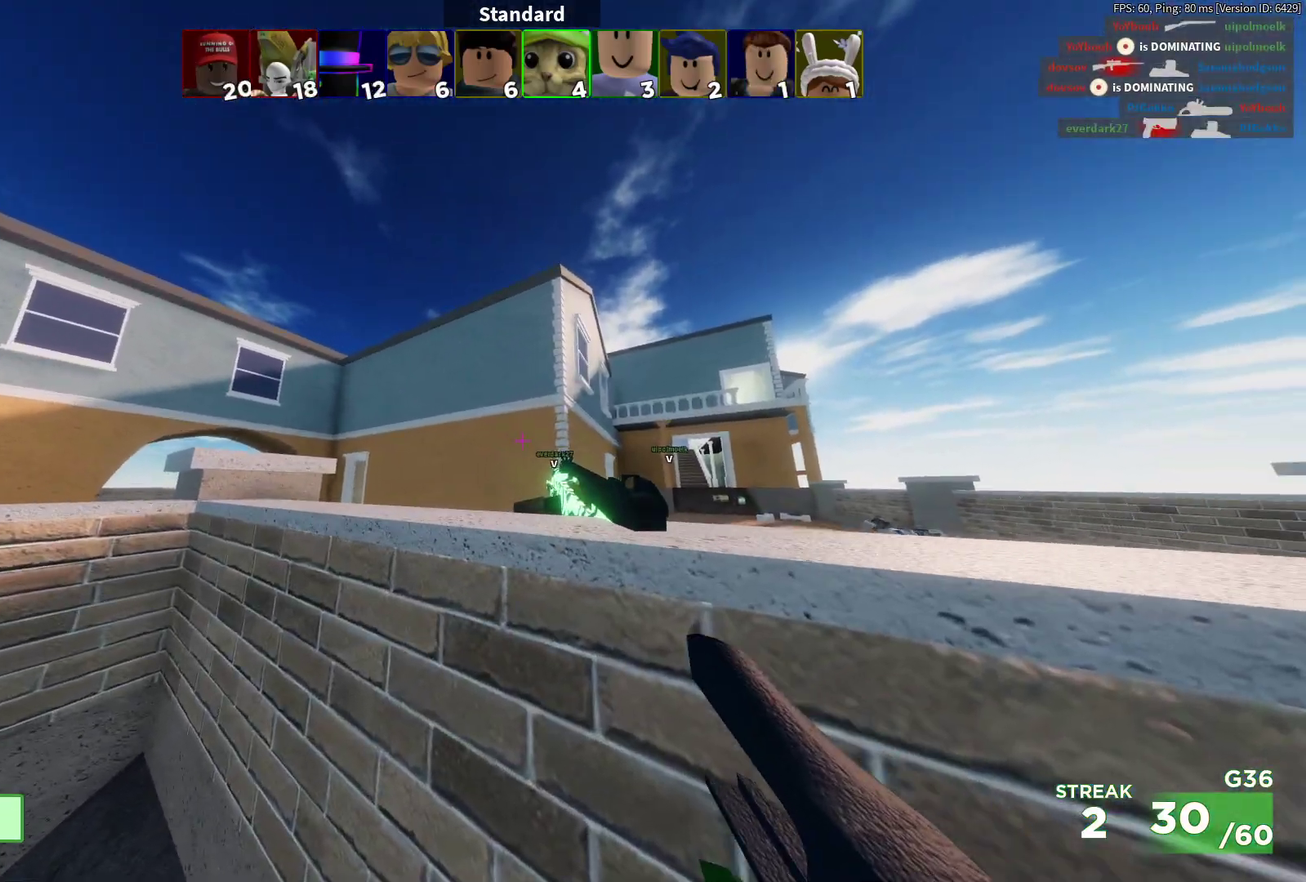
{"dt_ms": 300, "buttons": ["CROSS"], "left_stick": "up", "right_stick": "center", "events": [[100, "right_stick", "center"], [233, "CROSS", "down"]]}
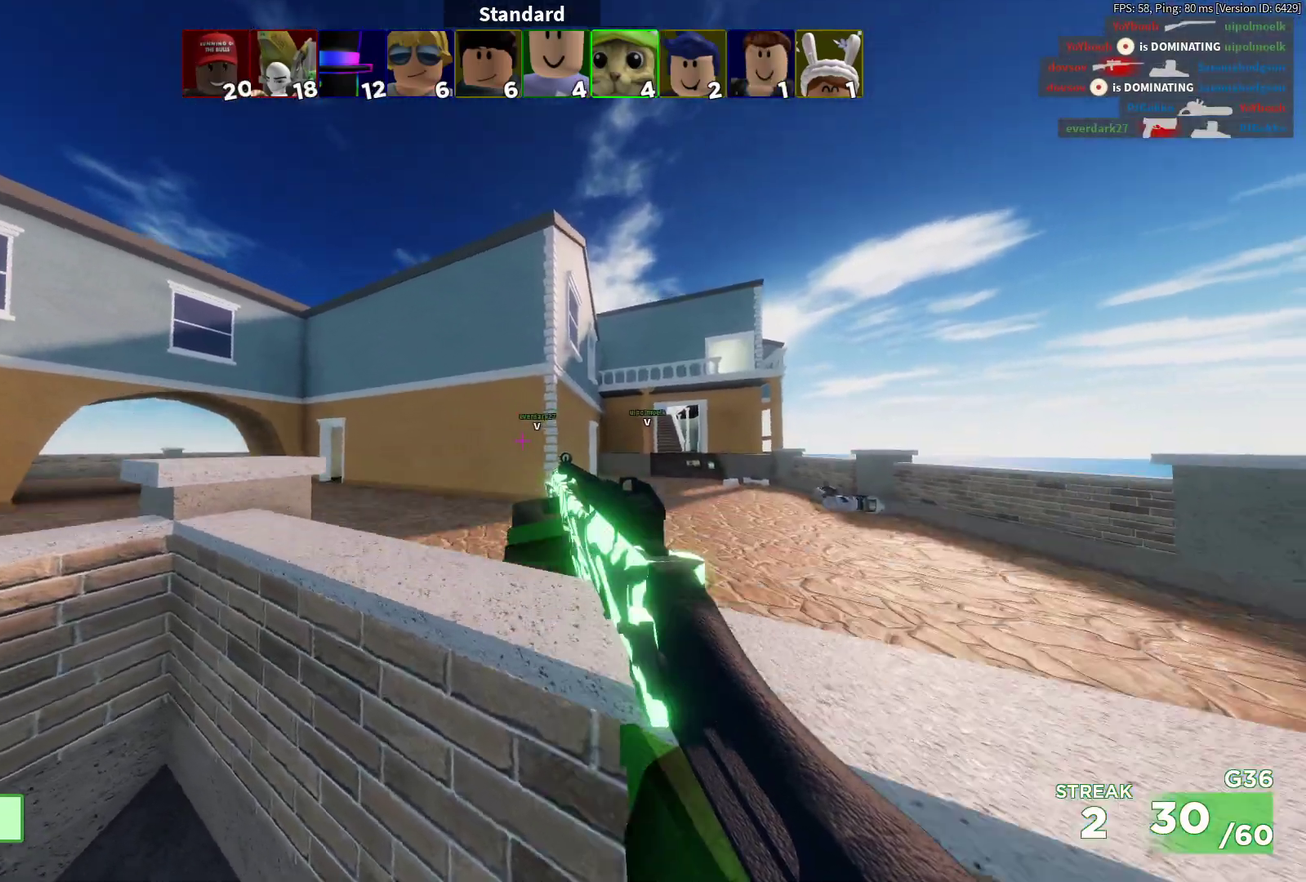
{"dt_ms": 600, "buttons": [], "left_stick": "up", "right_stick": "center", "events": [[50, "CROSS", "up"], [350, "right_stick", "left"], [517, "right_stick", "center"]]}
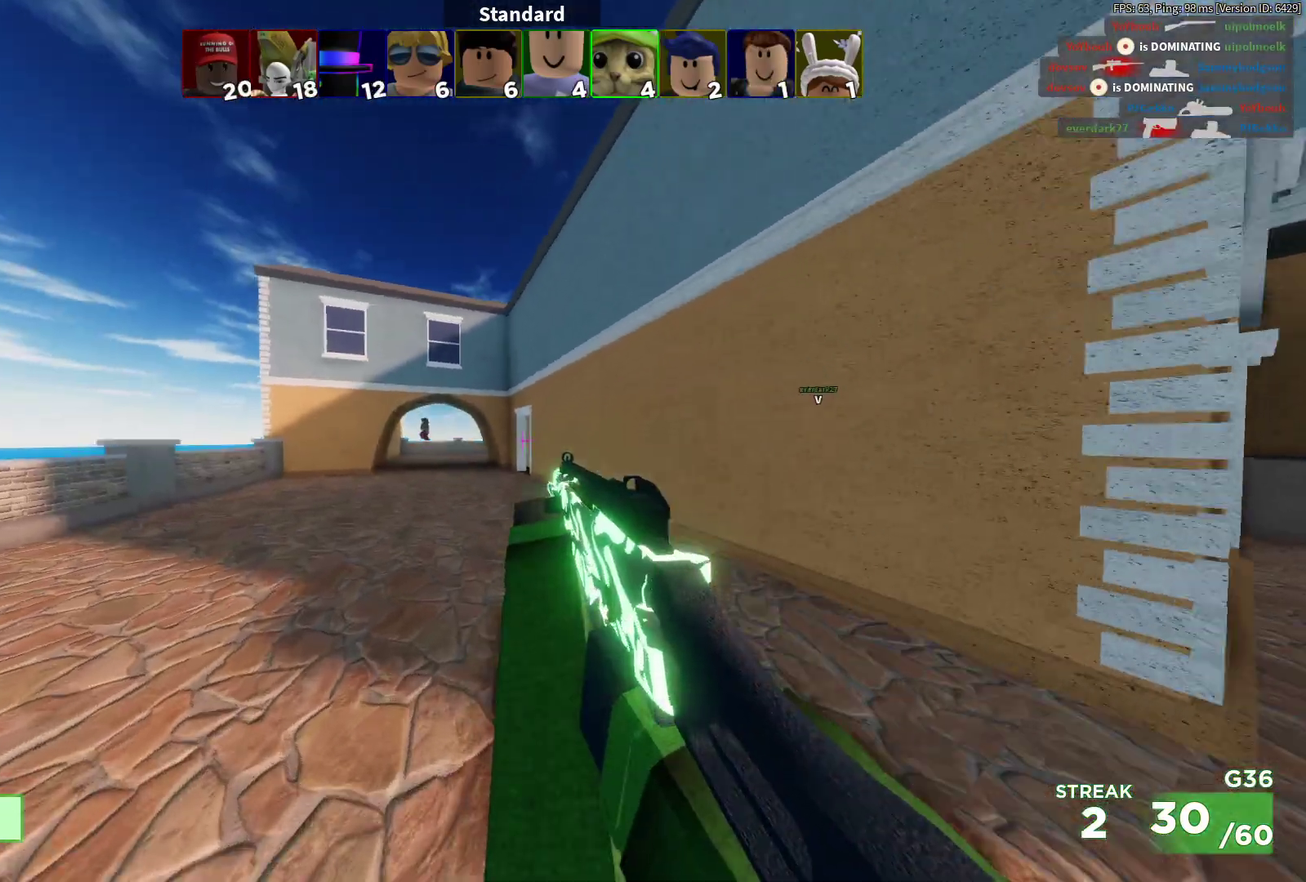
{"dt_ms": 800, "buttons": [], "left_stick": "up-left", "right_stick": "center", "events": [[317, "left_stick", "up-left"], [333, "right_stick", "left"], [417, "right_stick", "center"]]}
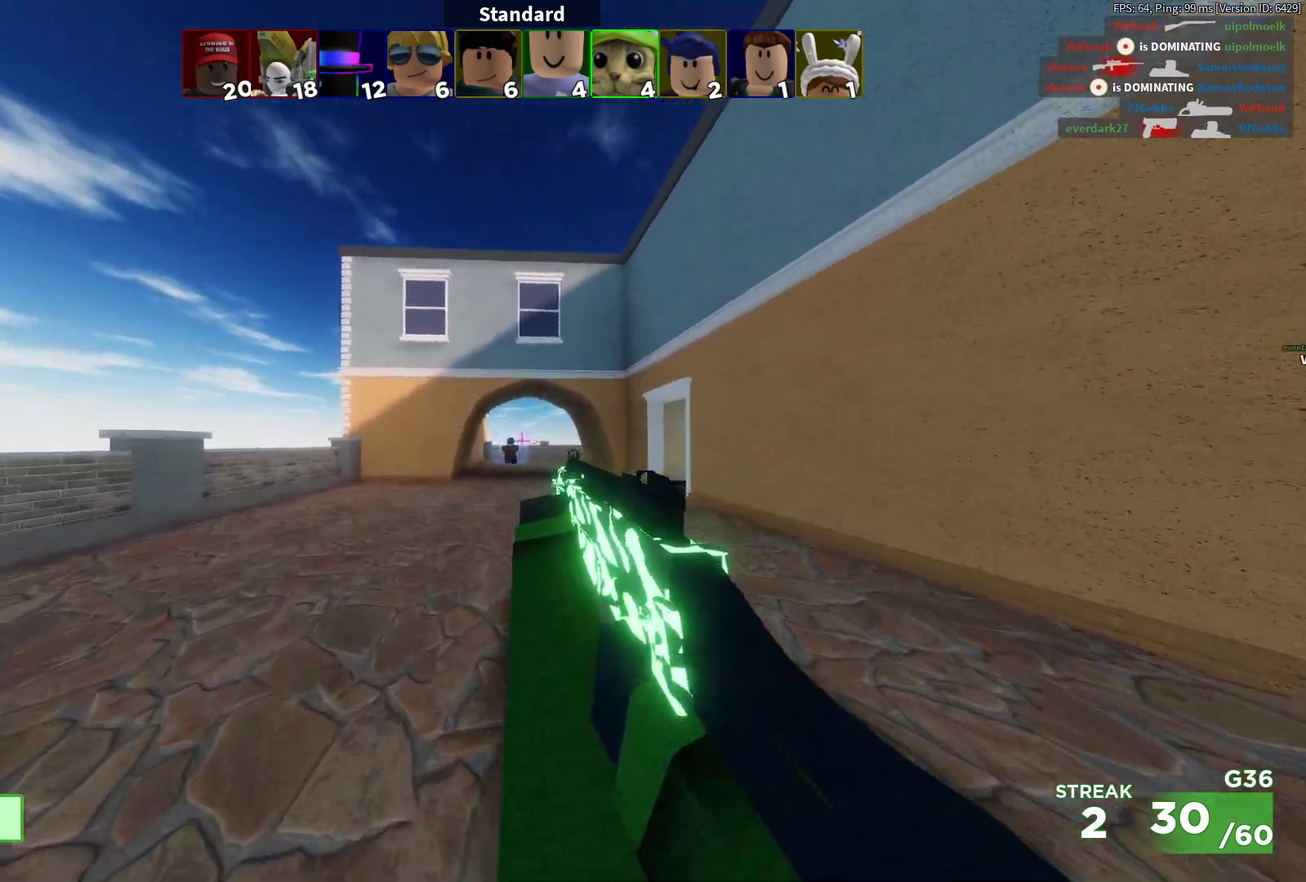
{"dt_ms": 300, "buttons": ["R2"], "left_stick": "up", "right_stick": "center", "events": [[33, "R2", "down"], [183, "left_stick", "up"]]}
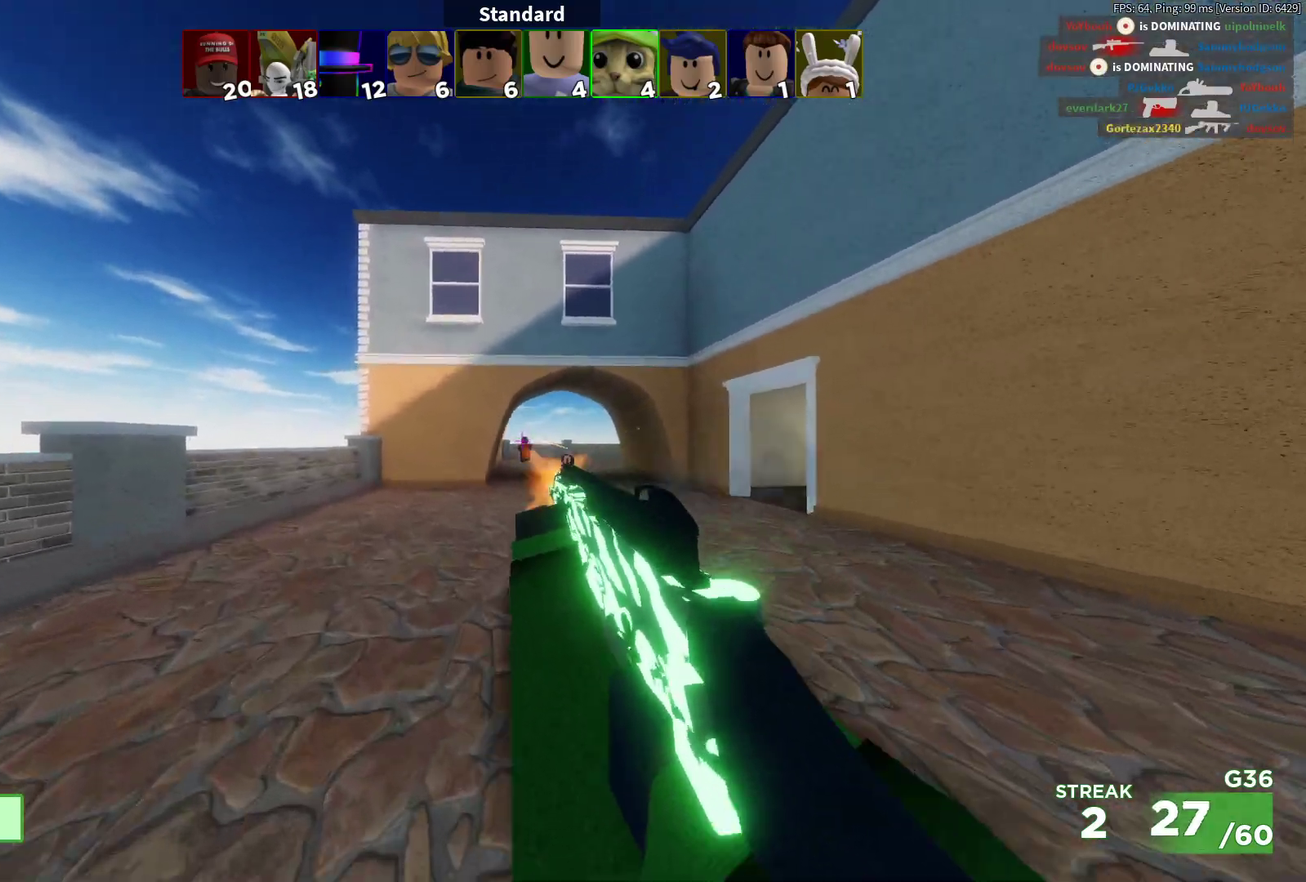
{"dt_ms": 400, "buttons": ["R2"], "left_stick": "up", "right_stick": "center", "events": []}
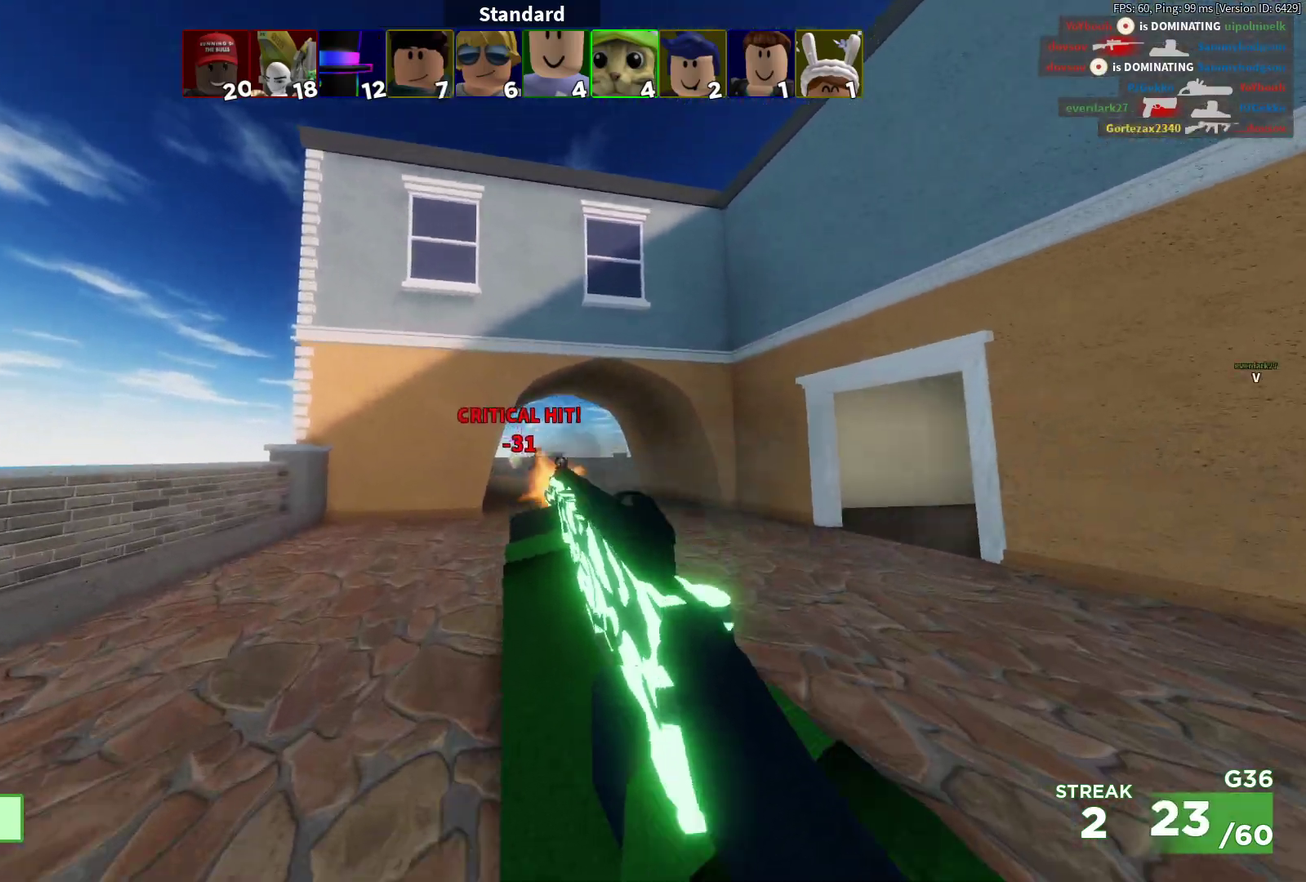
{"dt_ms": 700, "buttons": ["R2"], "left_stick": "up-left", "right_stick": "center", "events": [[17, "left_stick", "up-right"], [267, "right_stick", "down"], [333, "right_stick", "center"], [517, "left_stick", "up"], [650, "left_stick", "up-left"]]}
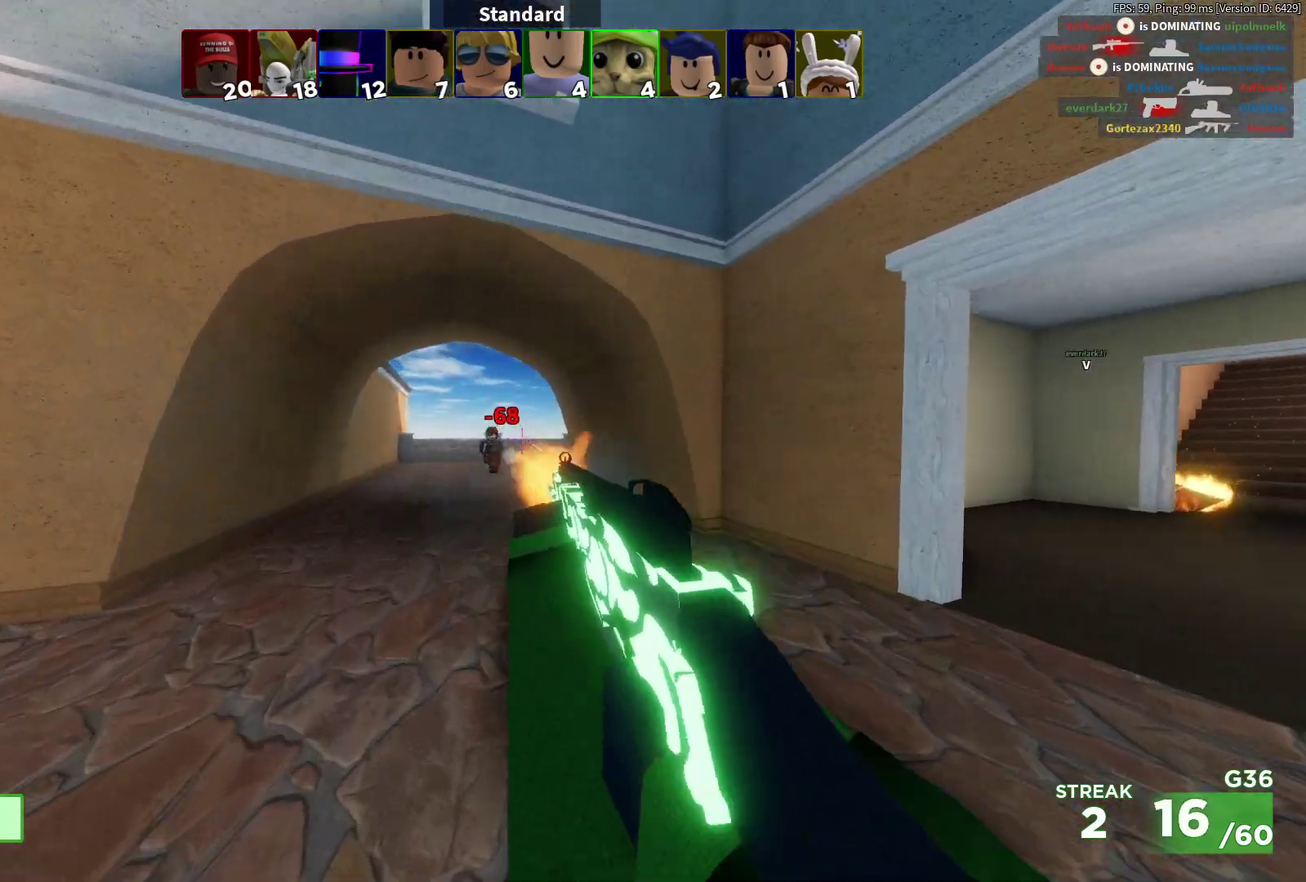
{"dt_ms": 600, "buttons": ["R2"], "left_stick": "up-right", "right_stick": "center", "events": [[17, "left_stick", "left"], [267, "left_stick", "up-left"], [450, "left_stick", "up"], [500, "left_stick", "up-right"]]}
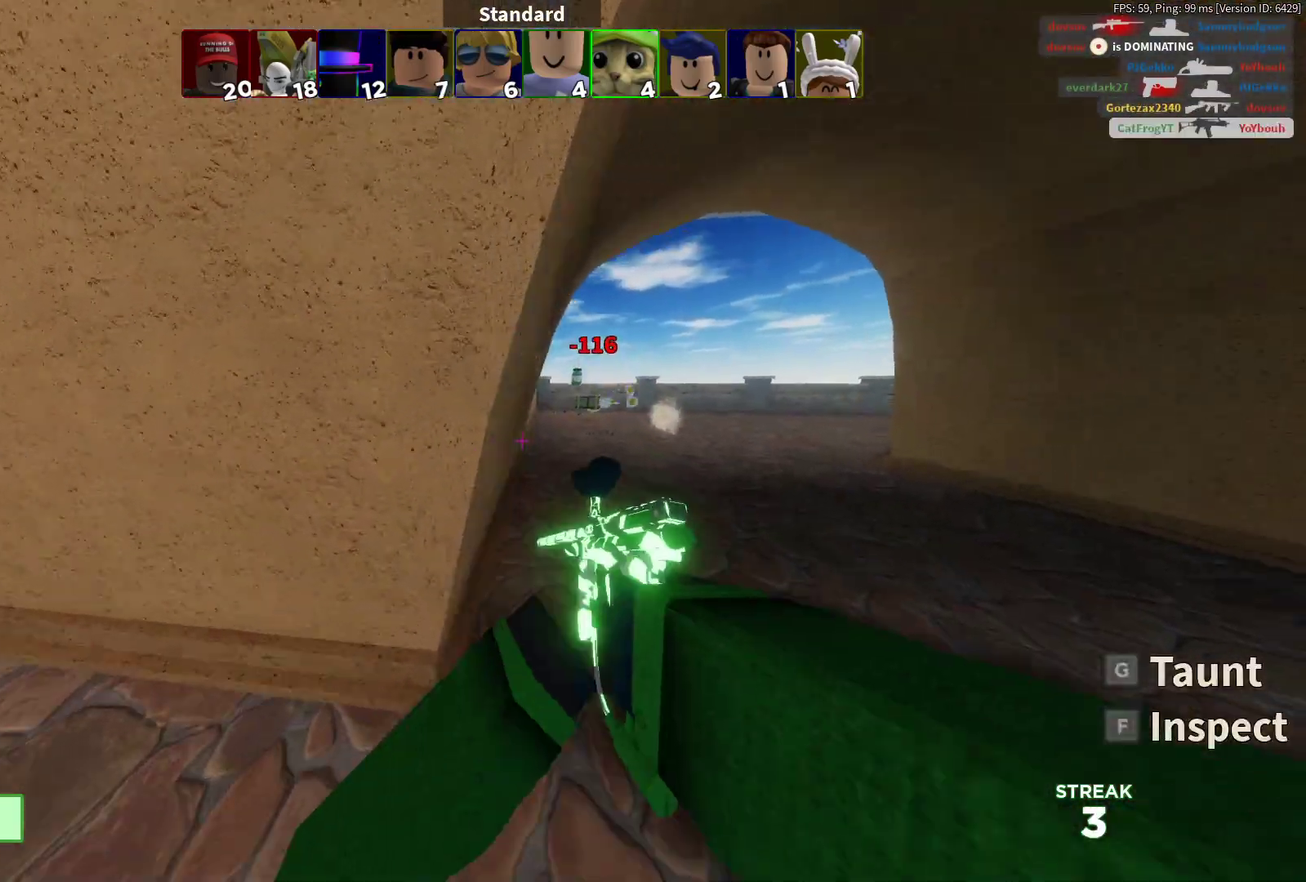
{"dt_ms": 300, "buttons": [], "left_stick": "down-right", "right_stick": "center", "events": [[67, "left_stick", "right"], [183, "left_stick", "down-right"], [217, "R2", "up"]]}
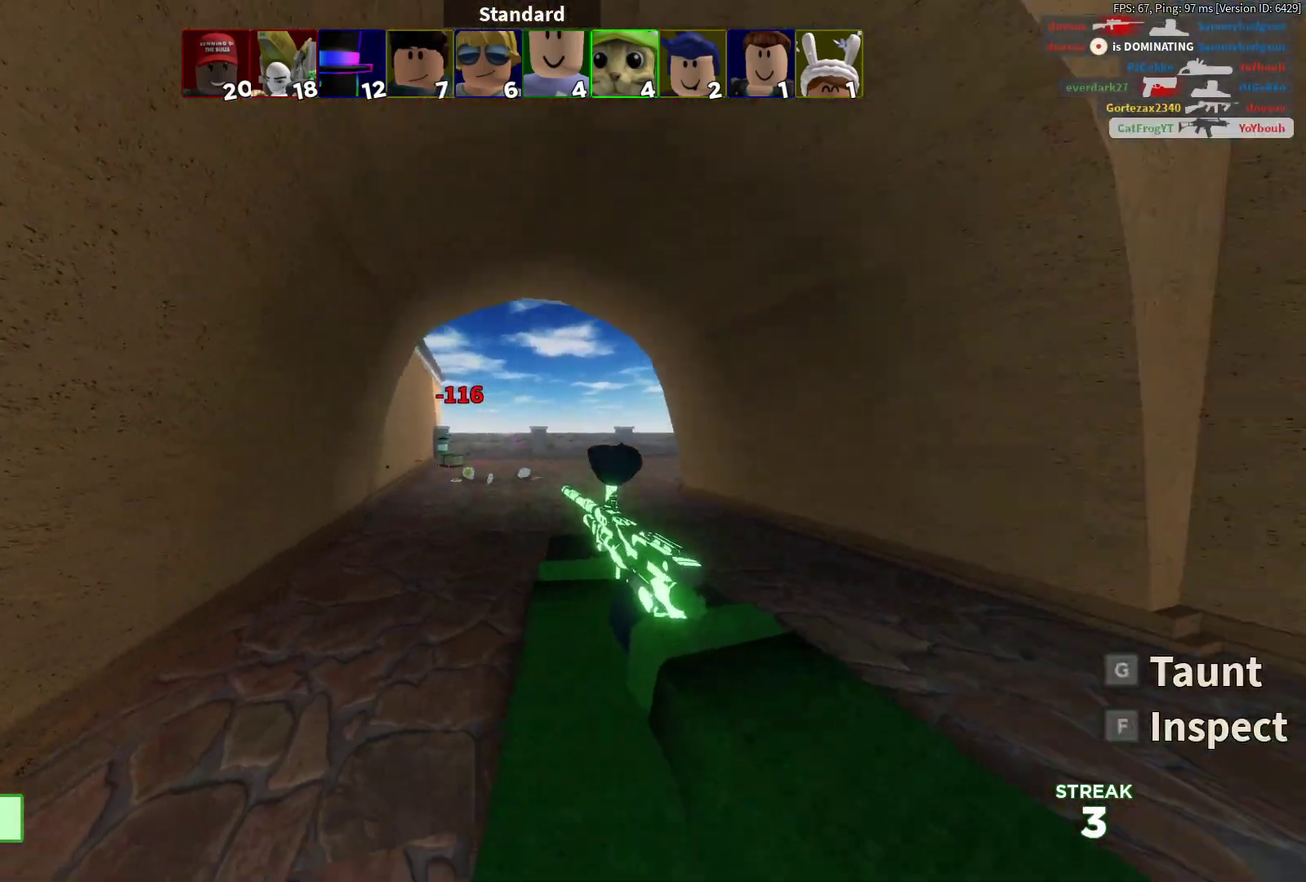
{"dt_ms": 400, "buttons": [], "left_stick": "up-right", "right_stick": "right", "events": [[33, "SQUARE", "down"], [133, "SQUARE", "up"], [250, "left_stick", "right"], [317, "right_stick", "right"], [333, "left_stick", "up-right"]]}
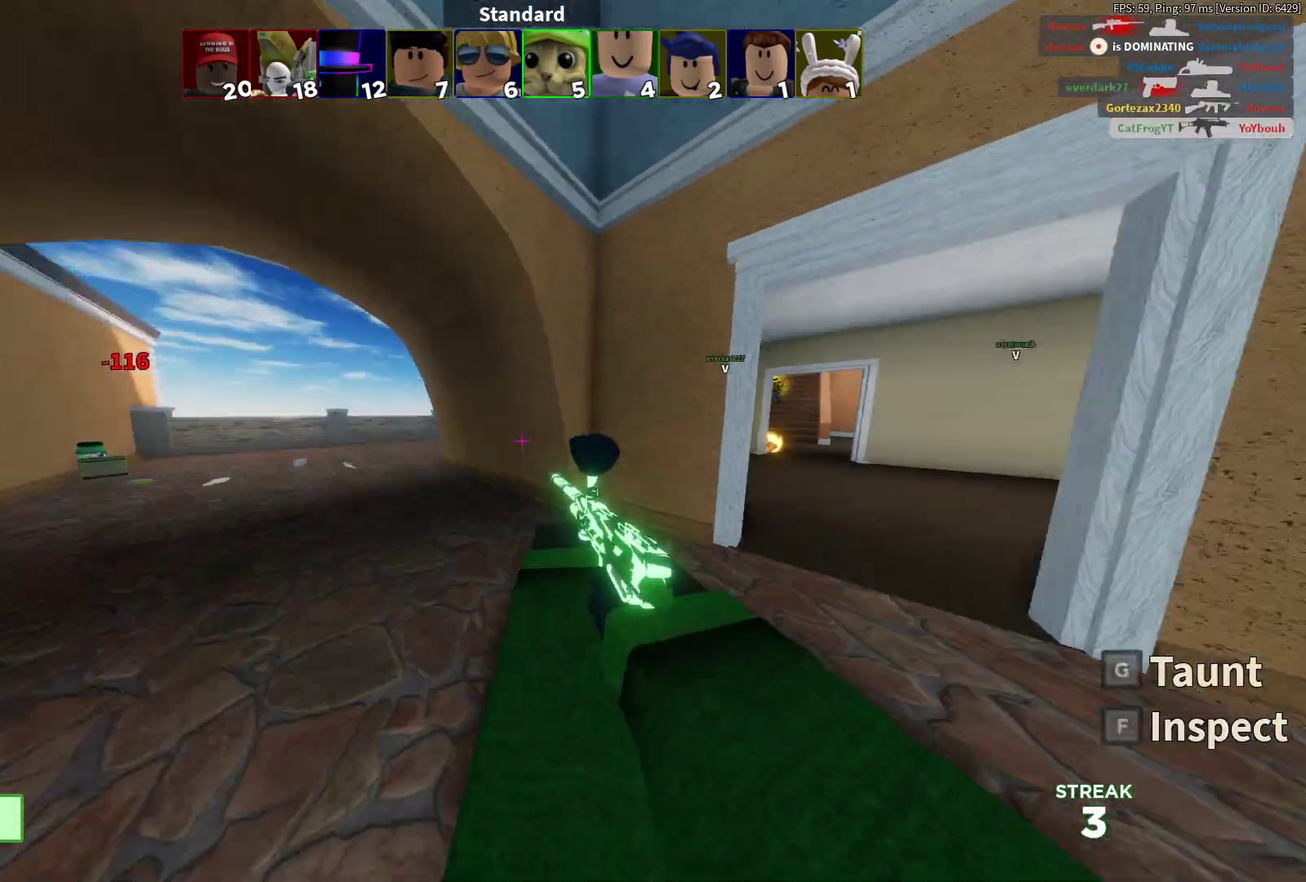
{"dt_ms": 700, "buttons": [], "left_stick": "up-left", "right_stick": "center", "events": [[50, "left_stick", "up"], [167, "right_stick", "center"], [367, "SQUARE", "down"], [483, "SQUARE", "up"], [667, "left_stick", "up-left"]]}
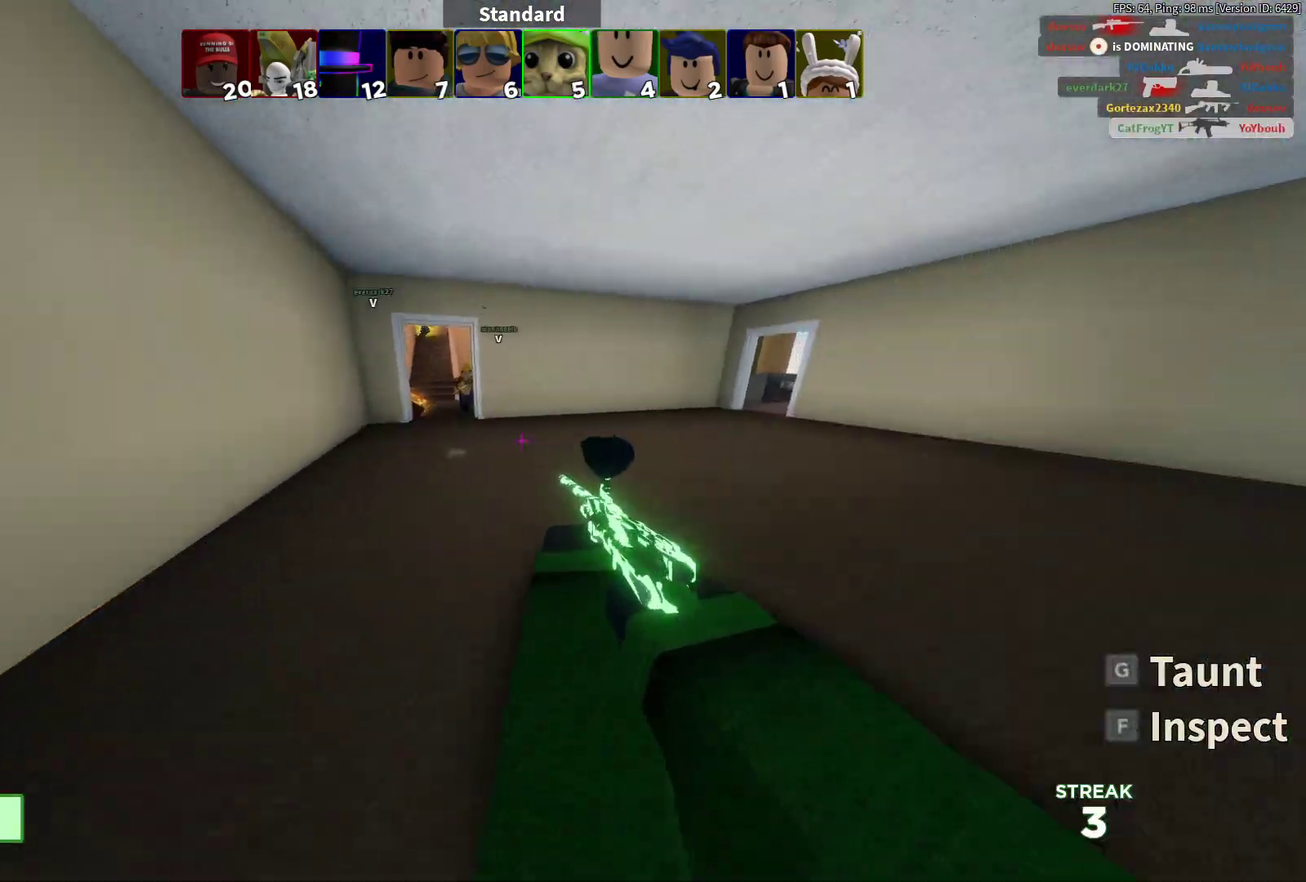
{"dt_ms": 400, "buttons": ["R2"], "left_stick": "up", "right_stick": "center", "events": [[250, "R2", "down"], [267, "left_stick", "up"]]}
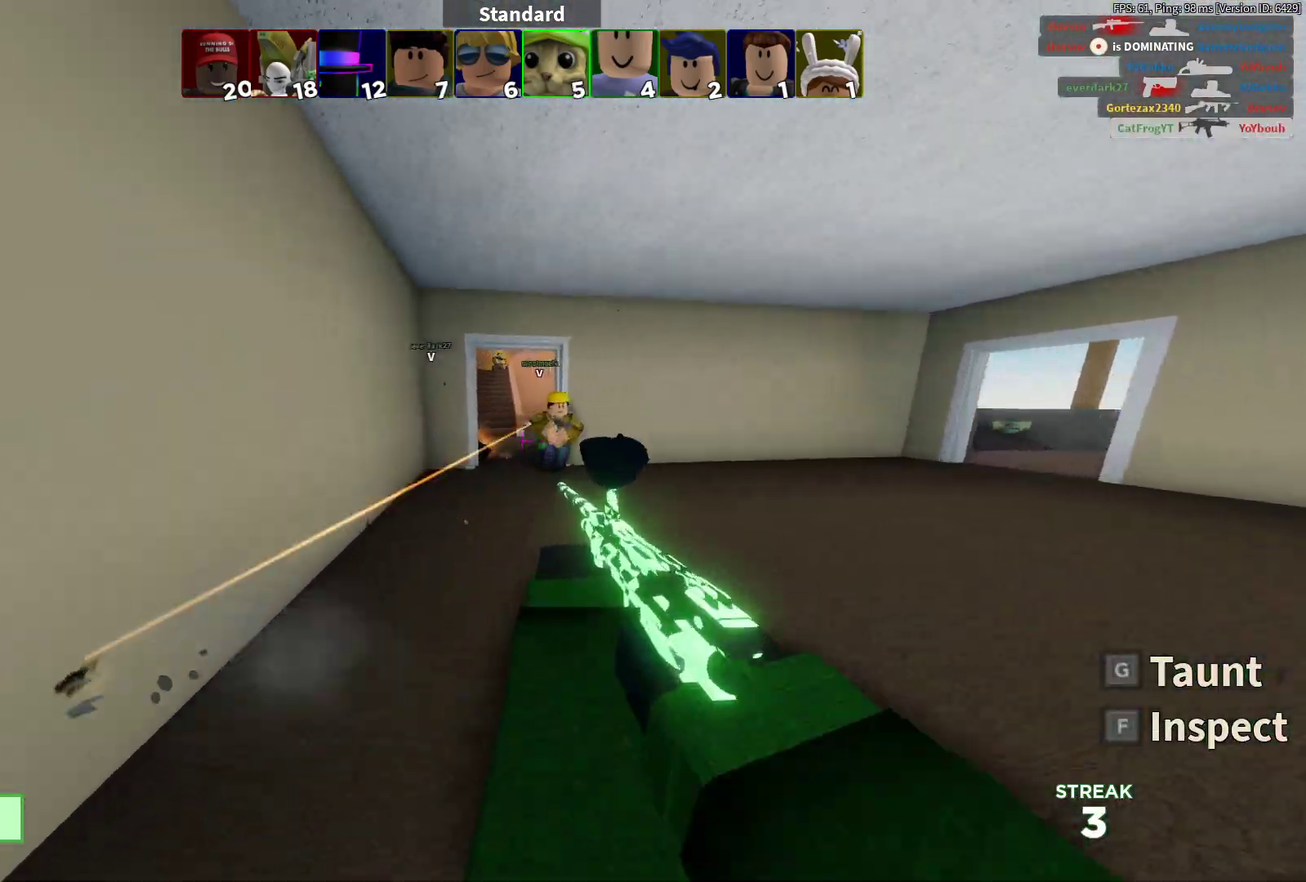
{"dt_ms": 700, "buttons": [], "left_stick": "right", "right_stick": "left", "events": [[233, "left_stick", "right"], [267, "right_stick", "down-right"], [350, "right_stick", "center"], [483, "left_stick", "down-right"], [633, "R2", "up"], [667, "left_stick", "right"], [700, "right_stick", "left"]]}
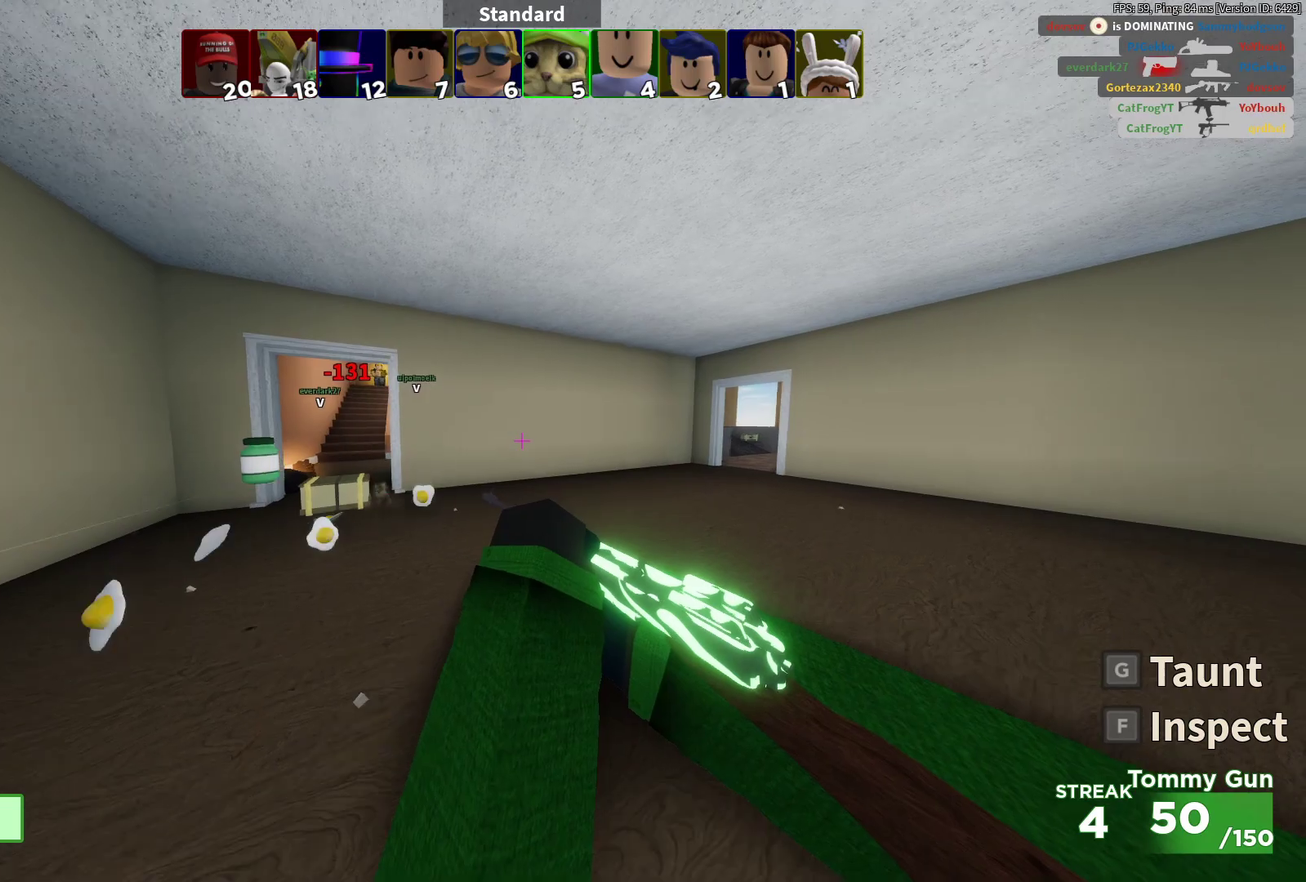
{"dt_ms": 300, "buttons": [], "left_stick": "up-right", "right_stick": "center", "events": [[83, "left_stick", "up-right"], [117, "right_stick", "center"]]}
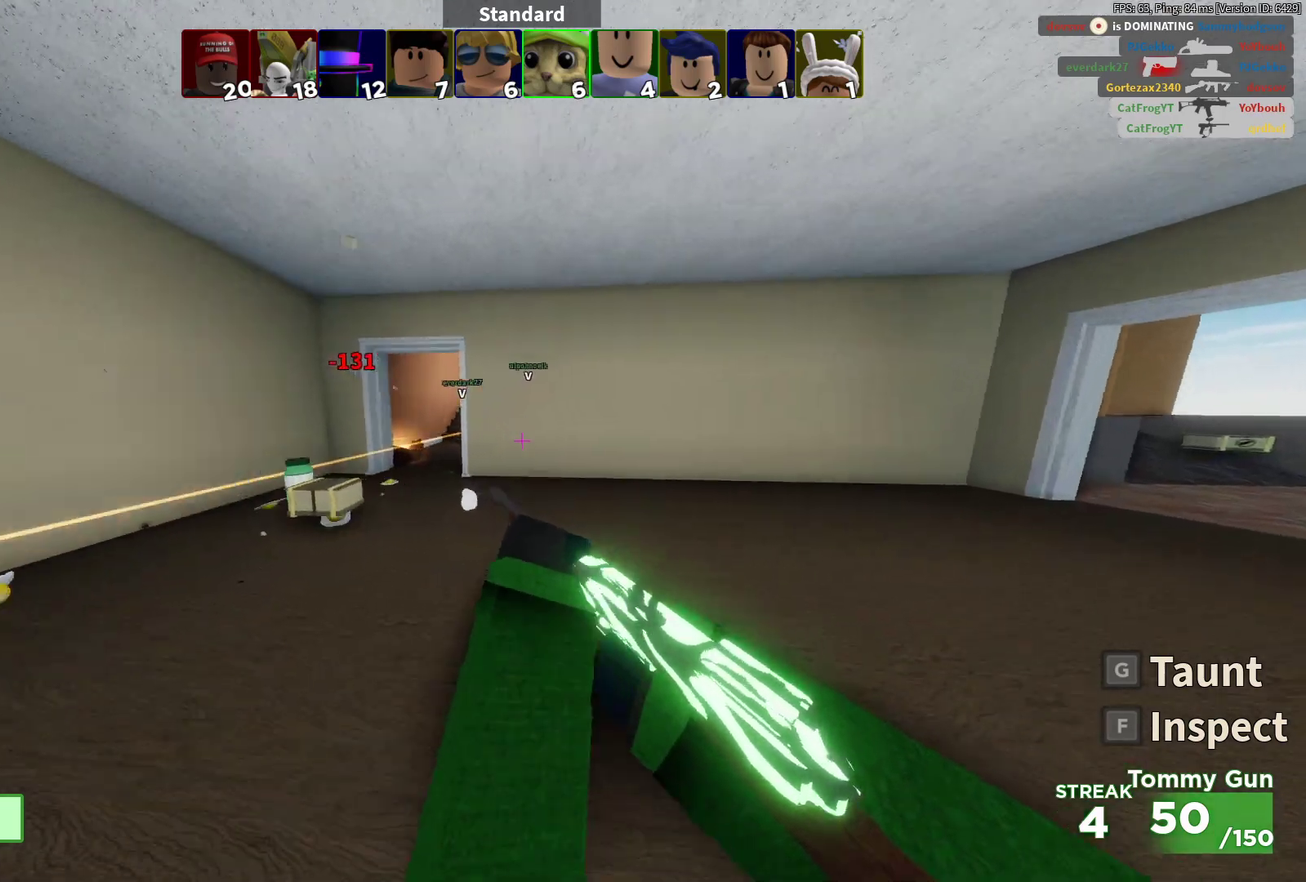
{"dt_ms": 300, "buttons": [], "left_stick": "up-left", "right_stick": "center", "events": [[83, "left_stick", "up"], [150, "left_stick", "up-left"]]}
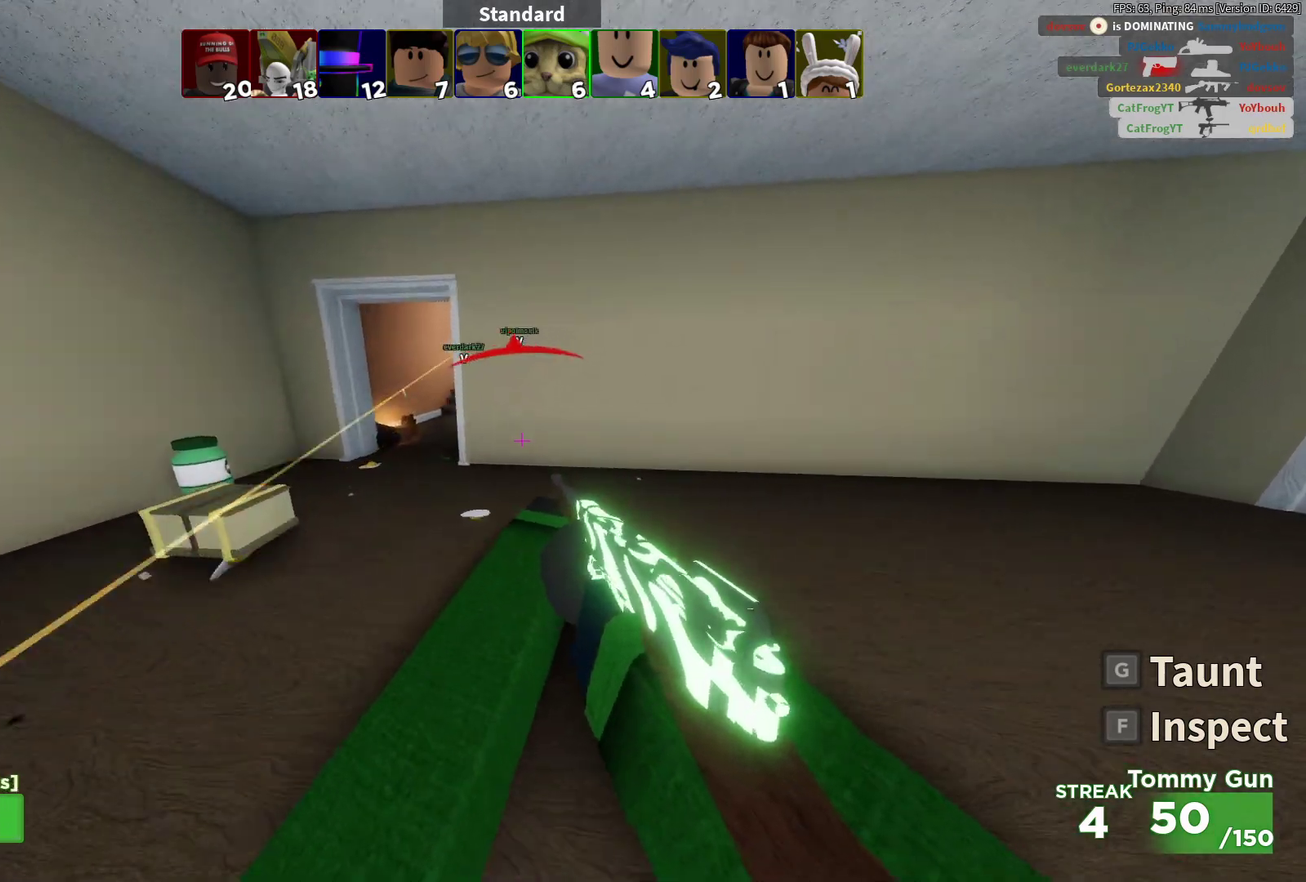
{"dt_ms": 700, "buttons": ["R2"], "left_stick": "up", "right_stick": "center", "events": [[67, "right_stick", "up-right"], [233, "right_stick", "center"], [383, "left_stick", "left"], [450, "R2", "down"], [583, "left_stick", "up-left"], [633, "left_stick", "up"]]}